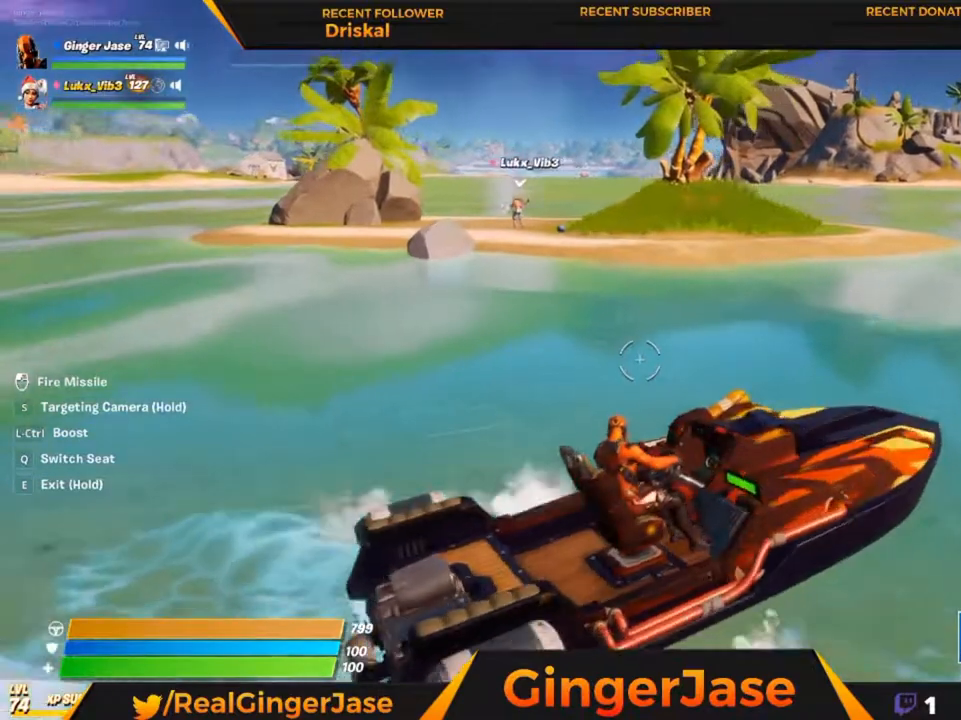
Gameplay with keyboard and mouse; each line is a JSON object with the keys and mouse buttons held at the frame after it. "events" lists presses ("down") and releases ("up") of "1", "2", "3", "4", "5", "a", "alt", "c", "caps_lock", "ctrl", "d", "e", "f", "g", "q", "r", "s", "shift", "space", "t", "tab", "v", "w", "x", "z", "mouse_left", "mouse_wheel" and "mouse_right" between this image and that frame as [ms after this image, input, new state], when the widget could be followed in between. "mouse_left", "mouse_wheel", "mouse_right" = the "left", "wheel", "right" buttons of the "mouse" list. No other keys are recorded. "wheel" means that the mouse wheel is clicked or scrolled. "mouse_move" is the direction in which the mouse moves at that frame (one of eight, or "still"), when it could be read.
{"keys": ["z"], "mouse": [], "mouse_move": "still", "events": []}
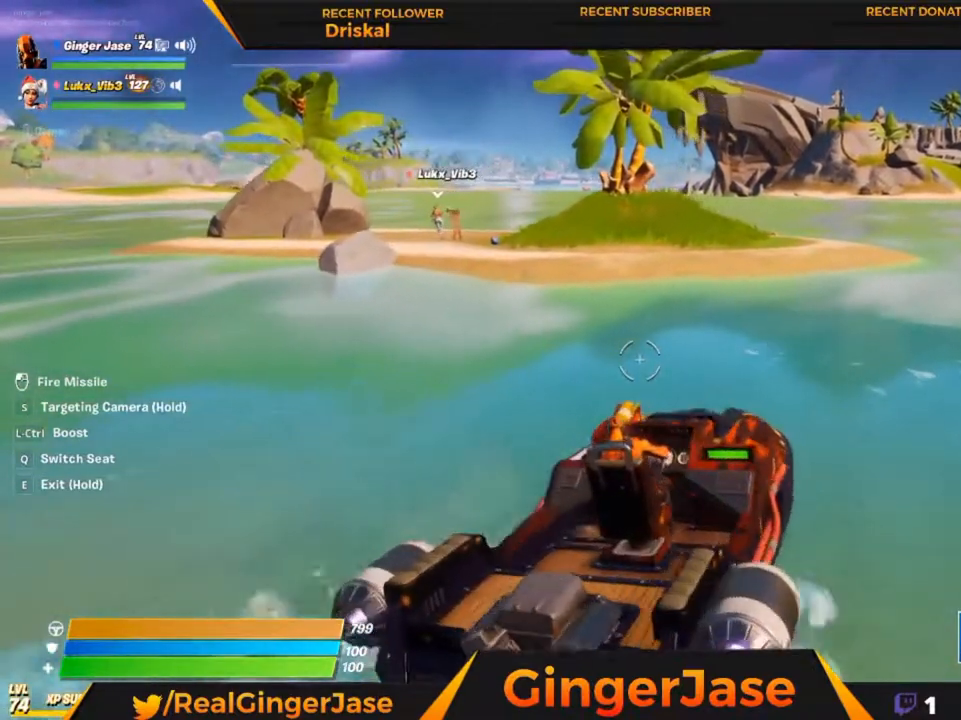
{"keys": [], "mouse": ["right"], "mouse_move": "left", "events": [[17, "mouse_right", "down"], [50, "z", "up"], [417, "mouse_right", "up"], [483, "mouse_right", "down"]]}
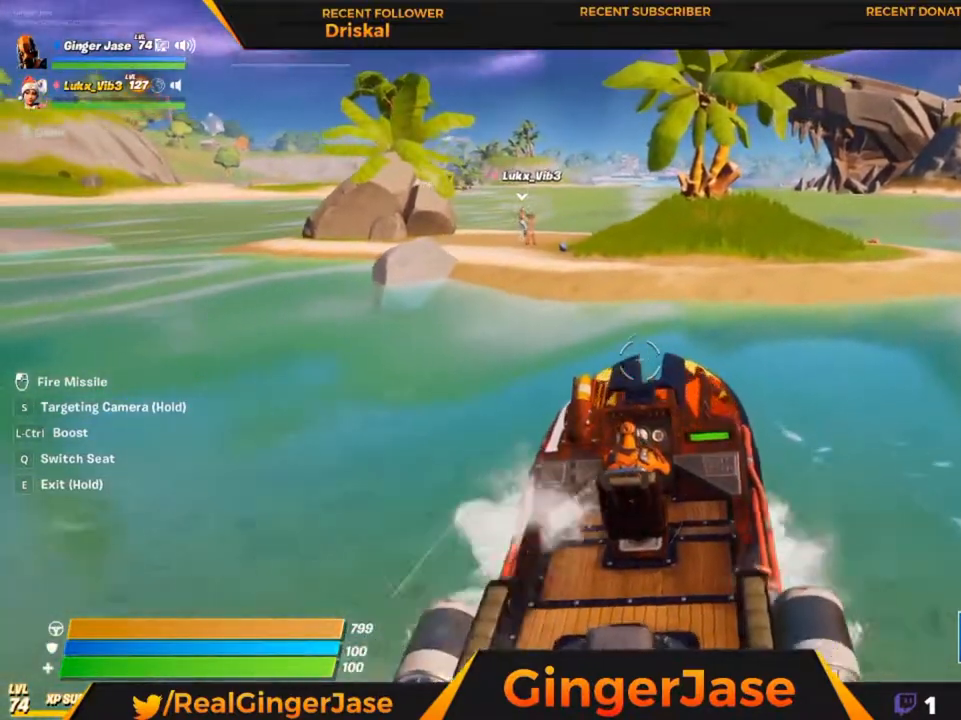
{"keys": [], "mouse": [], "mouse_move": "still", "events": [[17, "mouse_right", "up"], [117, "z", "down"], [250, "z", "up"]]}
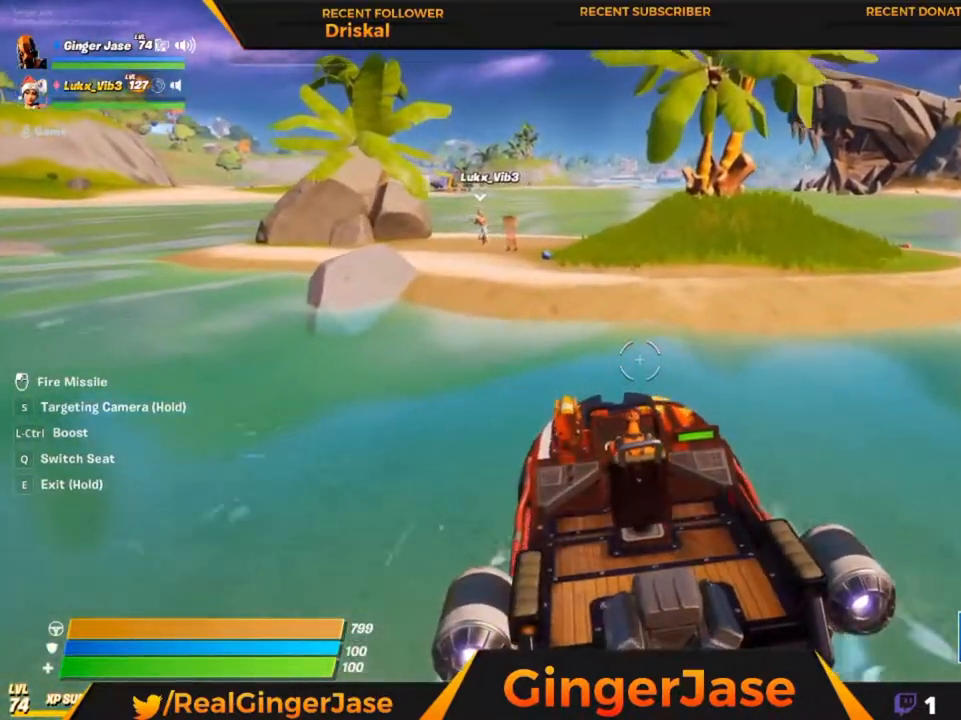
{"keys": [], "mouse": ["right"], "mouse_move": "still", "events": [[50, "mouse_right", "down"]]}
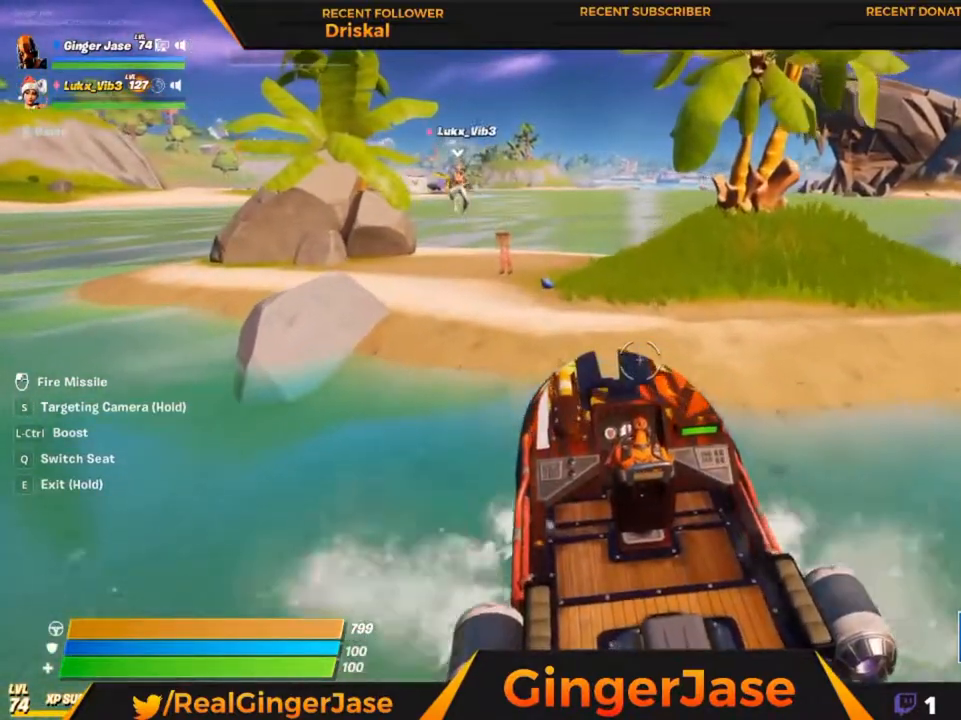
{"keys": [], "mouse": [], "mouse_move": "still", "events": [[17, "mouse_right", "up"], [250, "mouse_right", "down"], [483, "mouse_right", "up"]]}
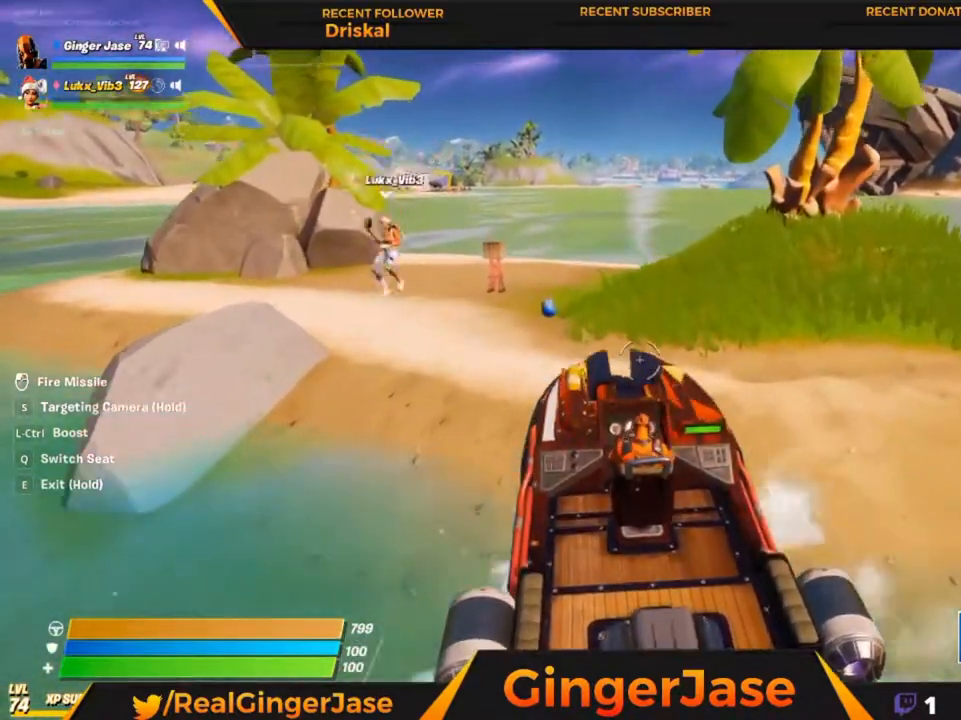
{"keys": [], "mouse": [], "mouse_move": "left", "events": []}
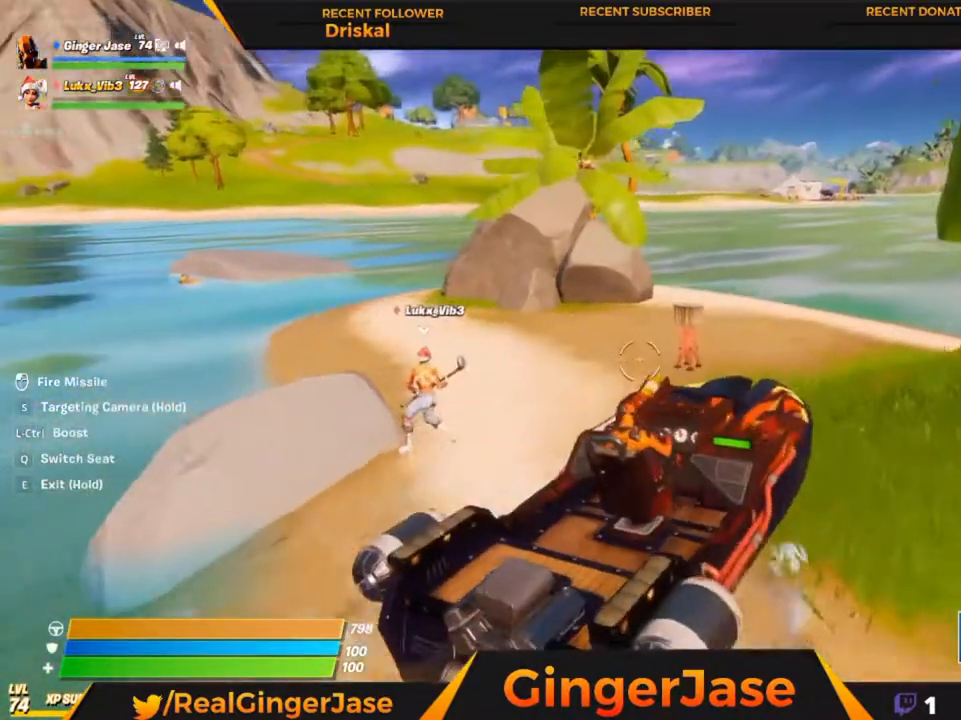
{"keys": [], "mouse": [], "mouse_move": "down", "events": []}
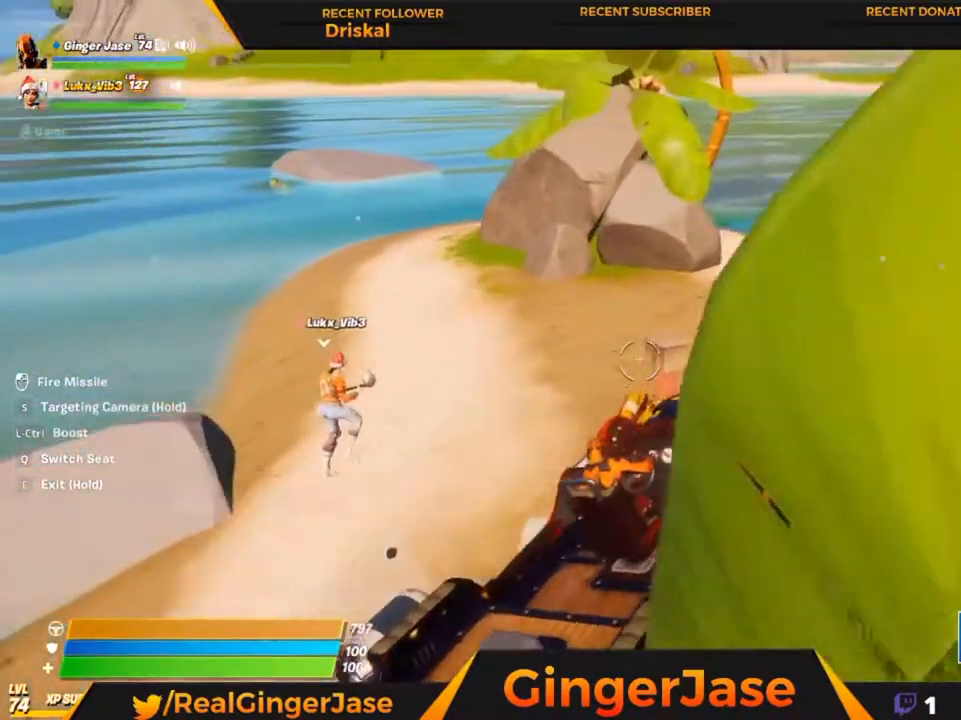
{"keys": [], "mouse": [], "mouse_move": "still", "events": []}
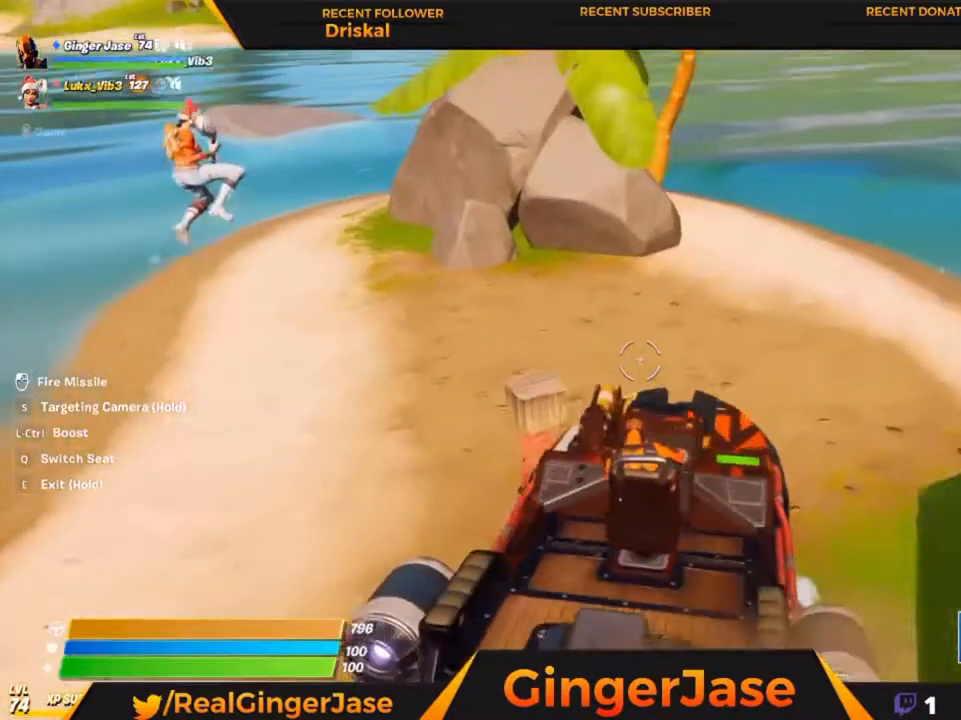
{"keys": ["x"], "mouse": [], "mouse_move": "still", "events": [[417, "x", "down"]]}
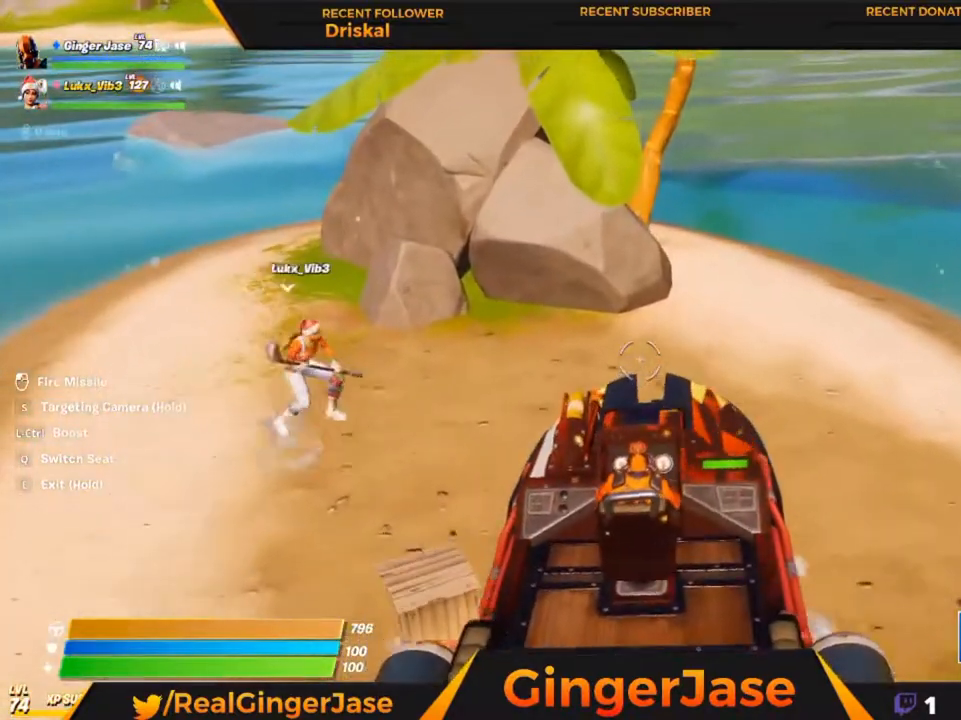
{"keys": ["x"], "mouse": [], "mouse_move": "still", "events": []}
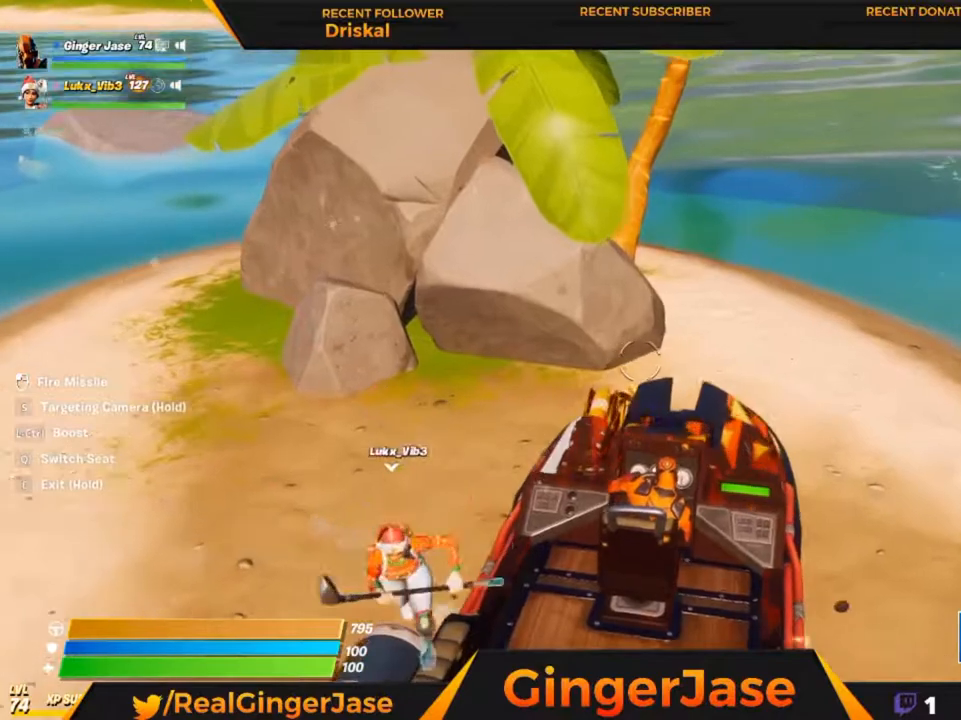
{"keys": ["x"], "mouse": [], "mouse_move": "right", "events": []}
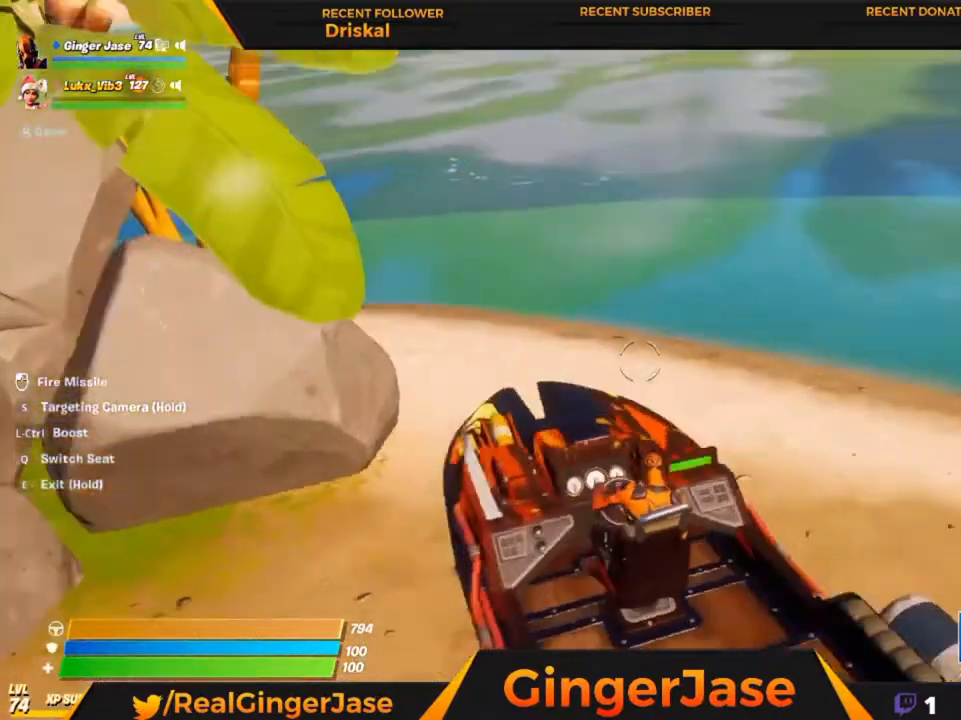
{"keys": ["x"], "mouse": [], "mouse_move": "still", "events": [[117, "mouse_right", "down"], [183, "mouse_right", "up"]]}
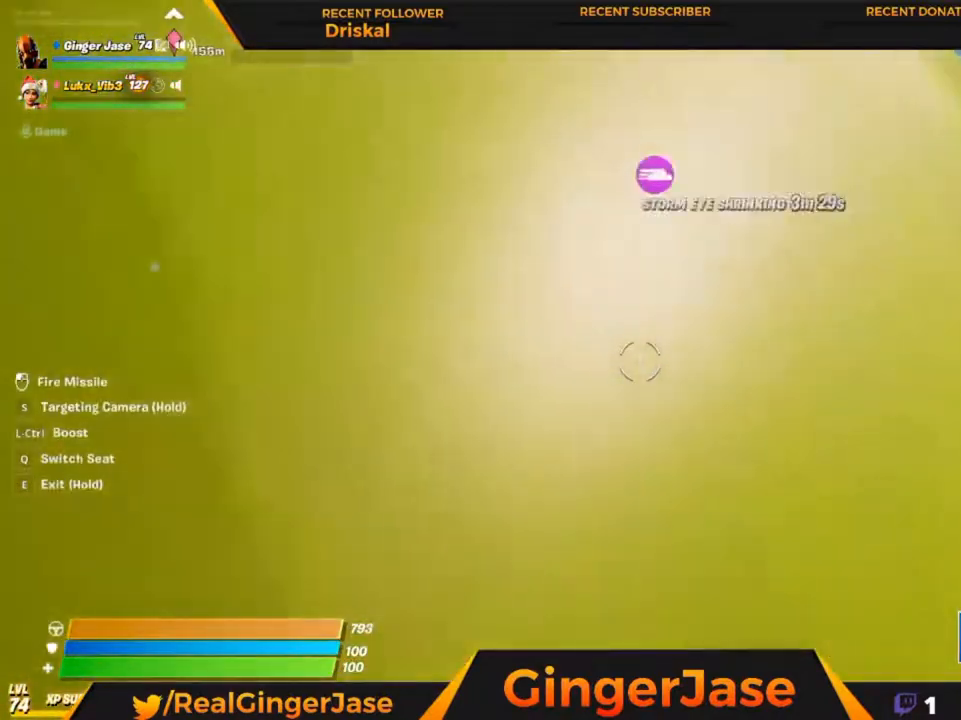
{"keys": [], "mouse": [], "mouse_move": "up", "events": [[283, "x", "up"]]}
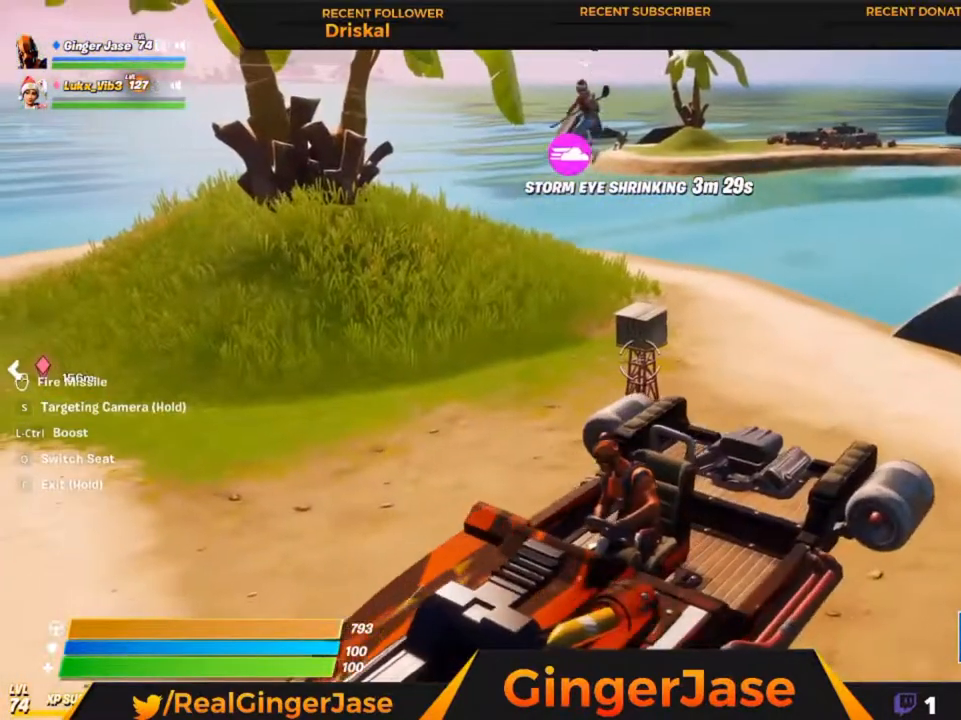
{"keys": [], "mouse": [], "mouse_move": "left", "events": []}
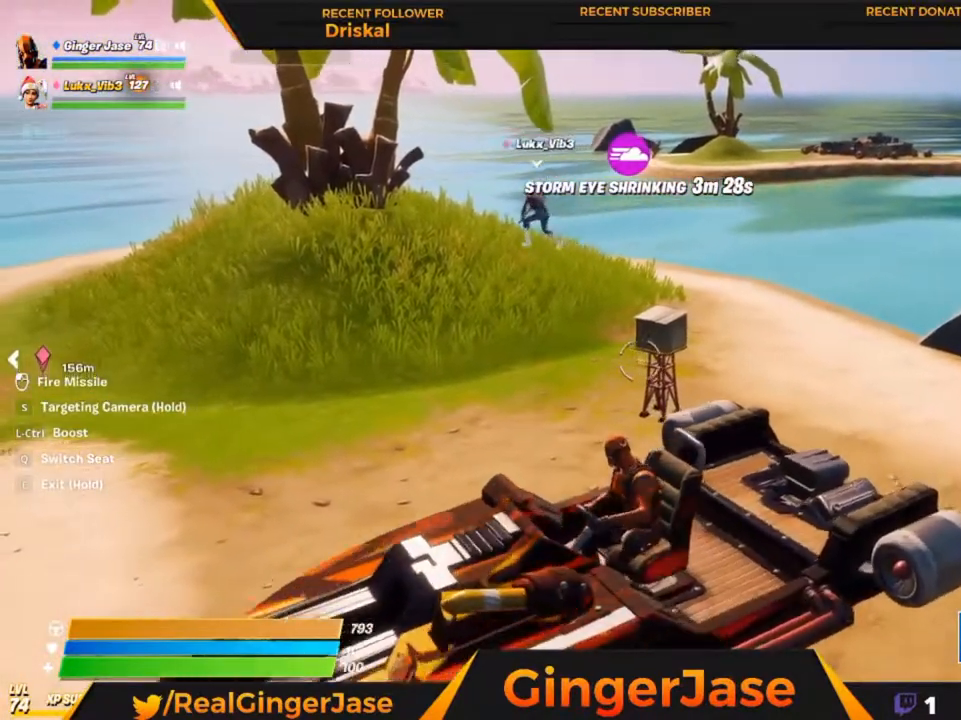
{"keys": ["z"], "mouse": [], "mouse_move": "left", "events": [[350, "z", "down"]]}
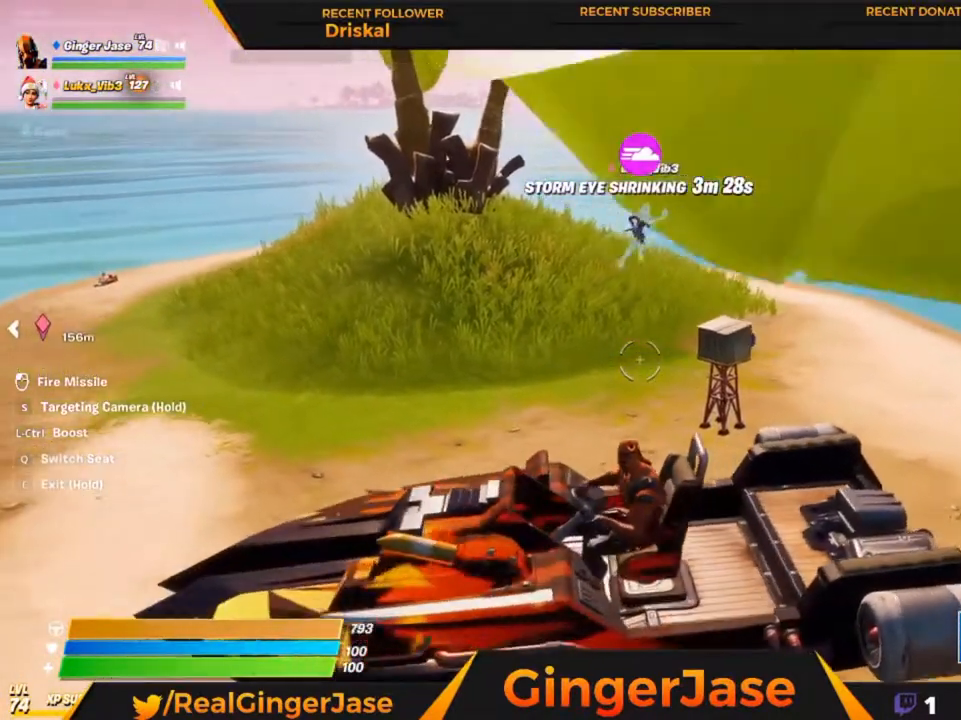
{"keys": ["z"], "mouse": [], "mouse_move": "up-right", "events": [[183, "z", "up"], [383, "z", "down"]]}
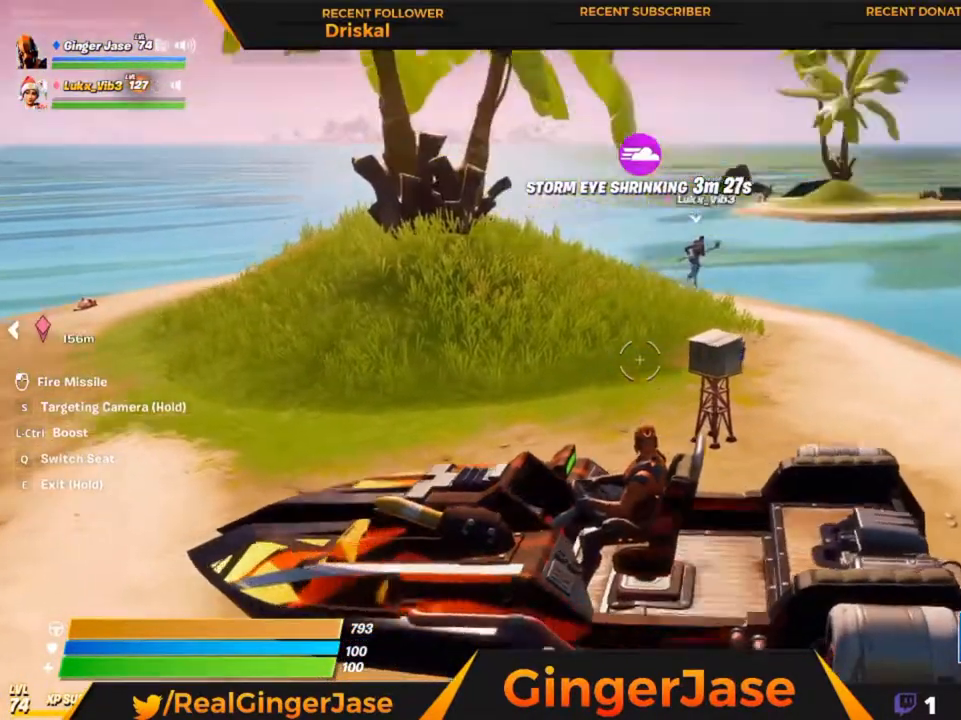
{"keys": [], "mouse": [], "mouse_move": "still", "events": [[383, "z", "up"]]}
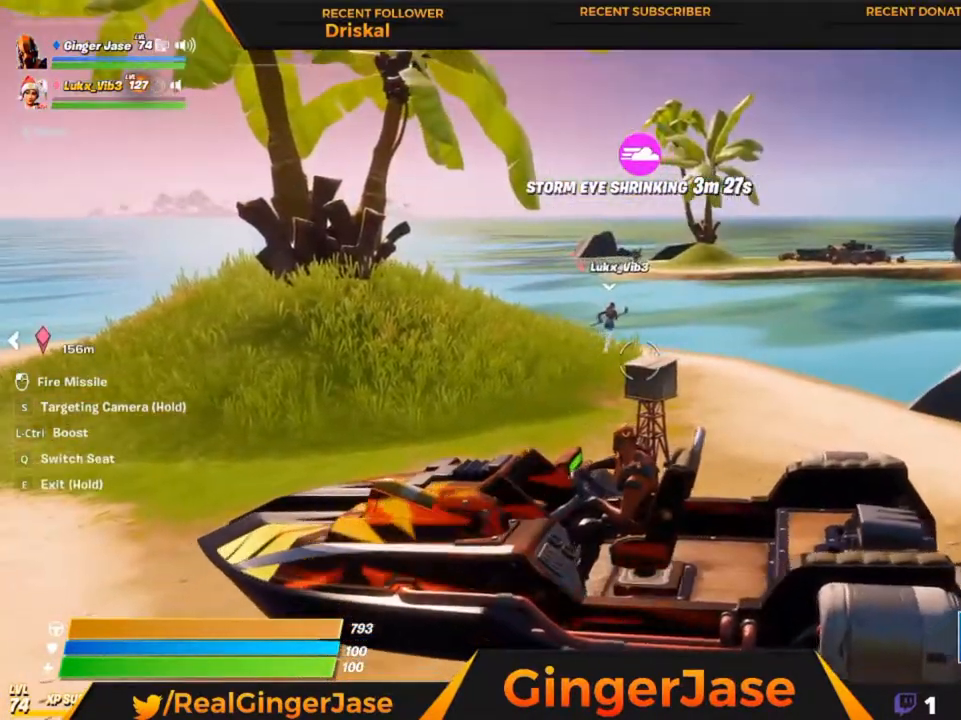
{"keys": [], "mouse": [], "mouse_move": "still", "events": [[183, "z", "down"], [417, "z", "up"]]}
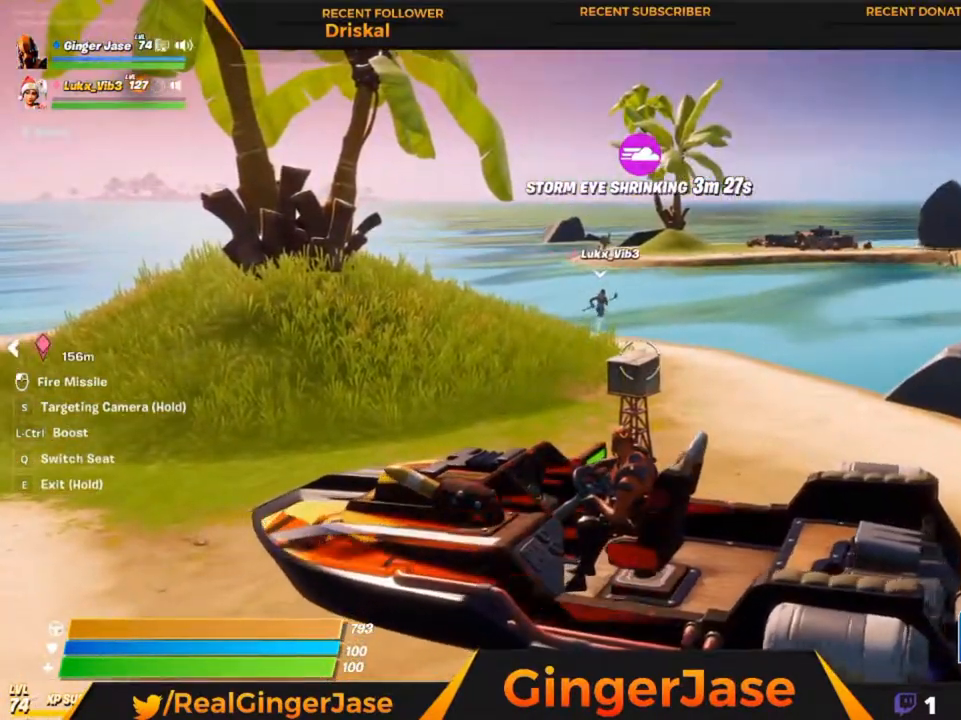
{"keys": [], "mouse": [], "mouse_move": "still", "events": []}
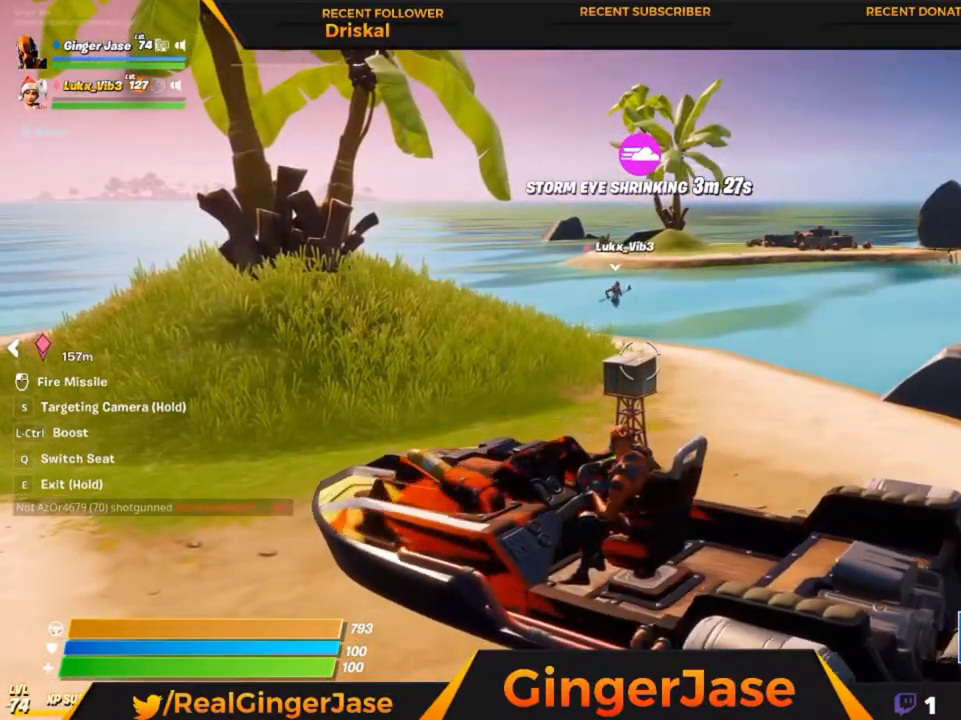
{"keys": [], "mouse": [], "mouse_move": "still", "events": []}
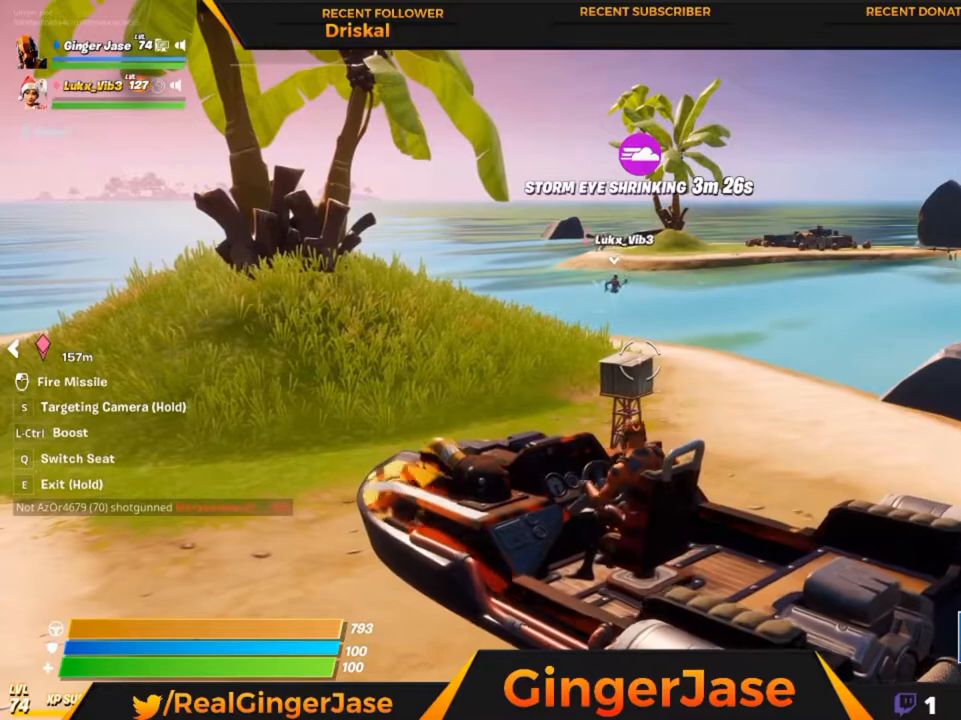
{"keys": [], "mouse": [], "mouse_move": "still", "events": []}
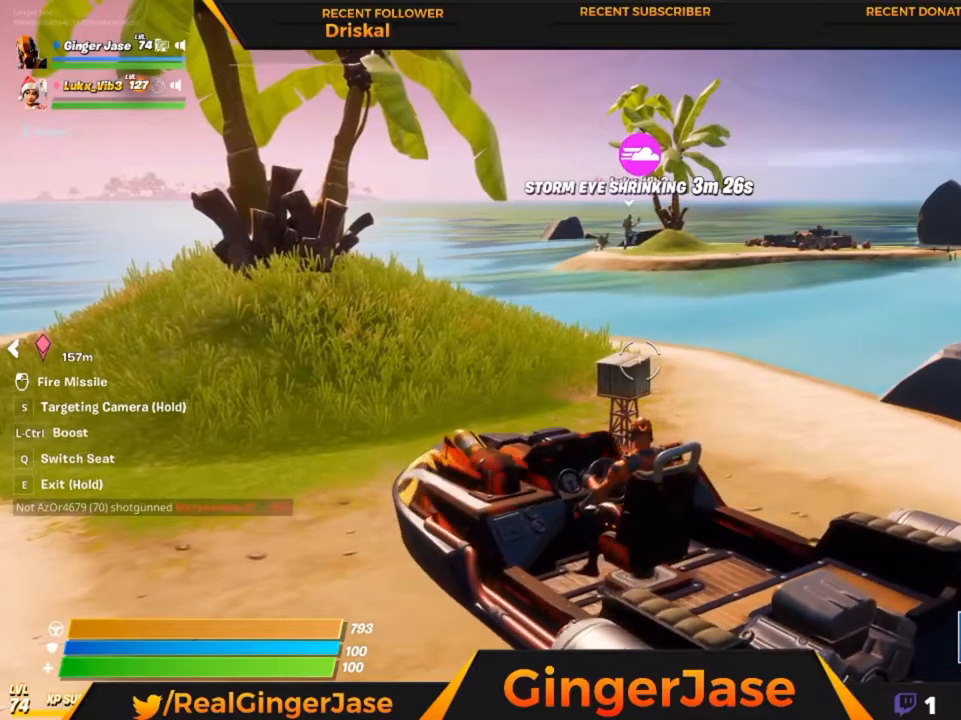
{"keys": [], "mouse": [], "mouse_move": "still", "events": []}
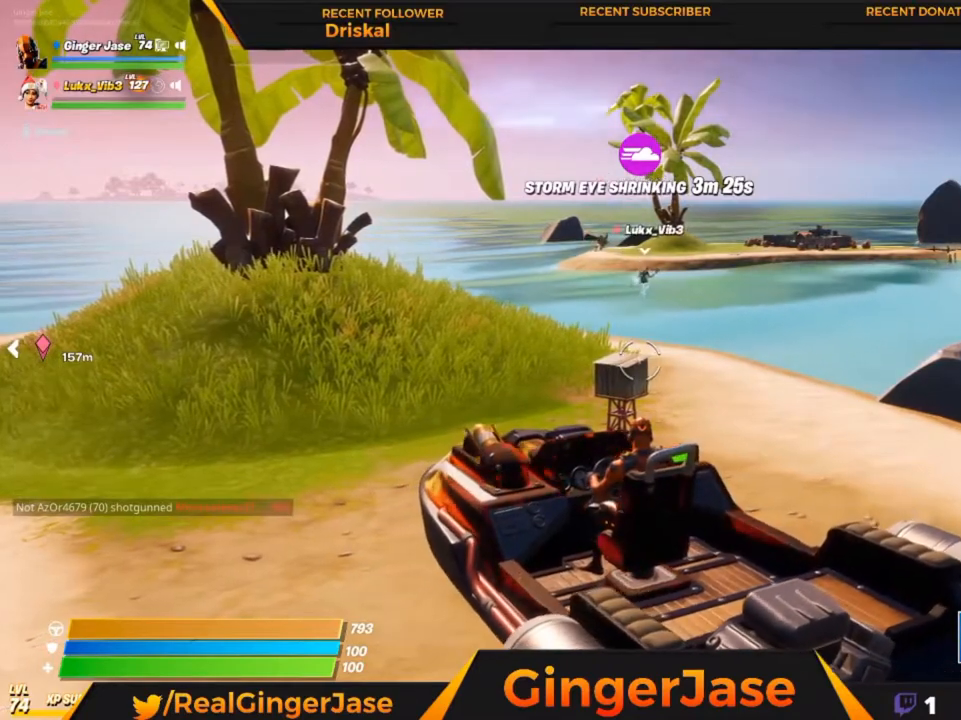
{"keys": [], "mouse": [], "mouse_move": "still", "events": []}
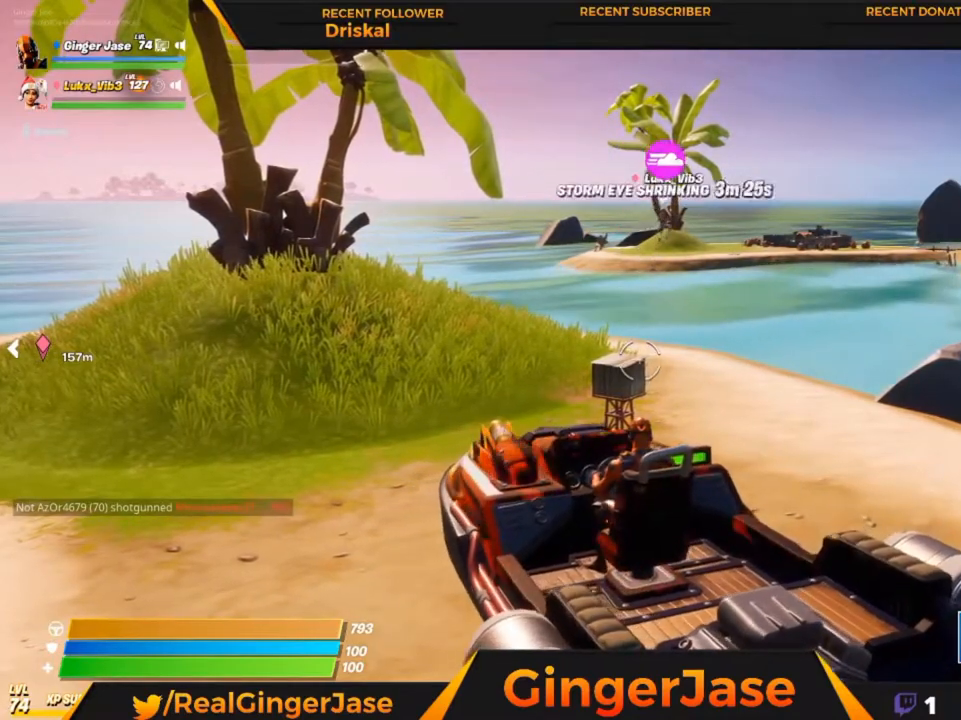
{"keys": [], "mouse": [], "mouse_move": "still", "events": []}
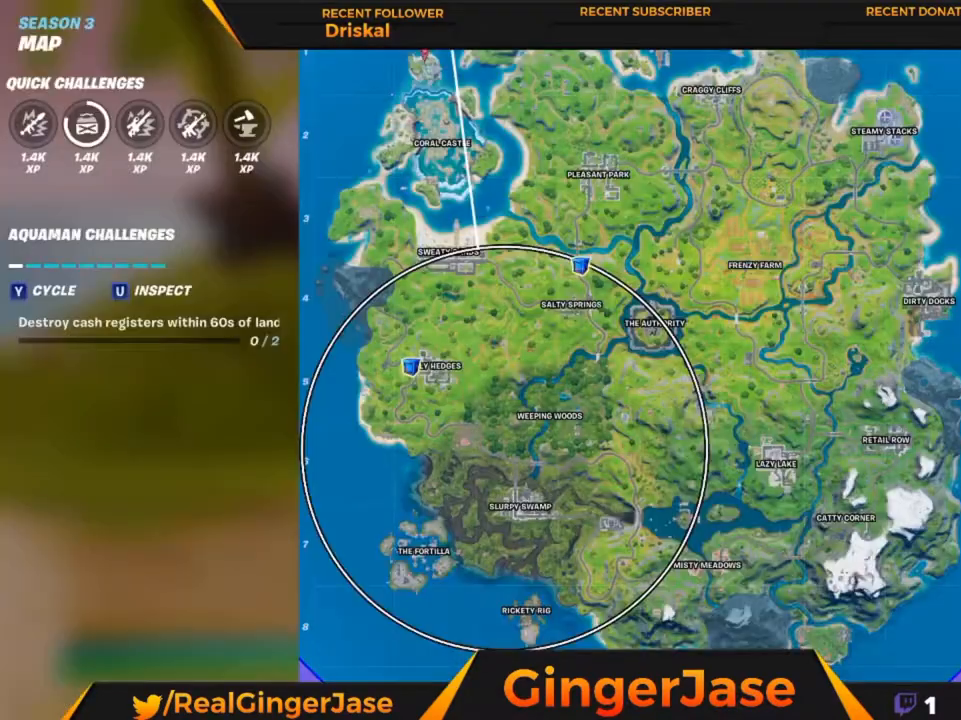
{"keys": [], "mouse": [], "mouse_move": "left", "events": []}
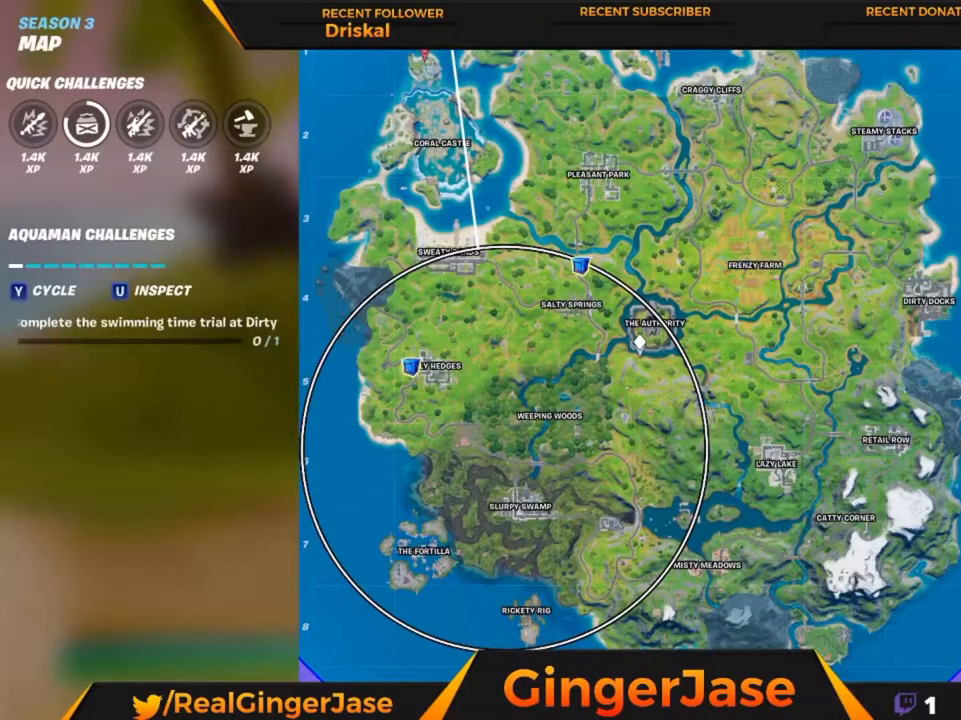
{"keys": [], "mouse": [], "mouse_move": "still", "events": []}